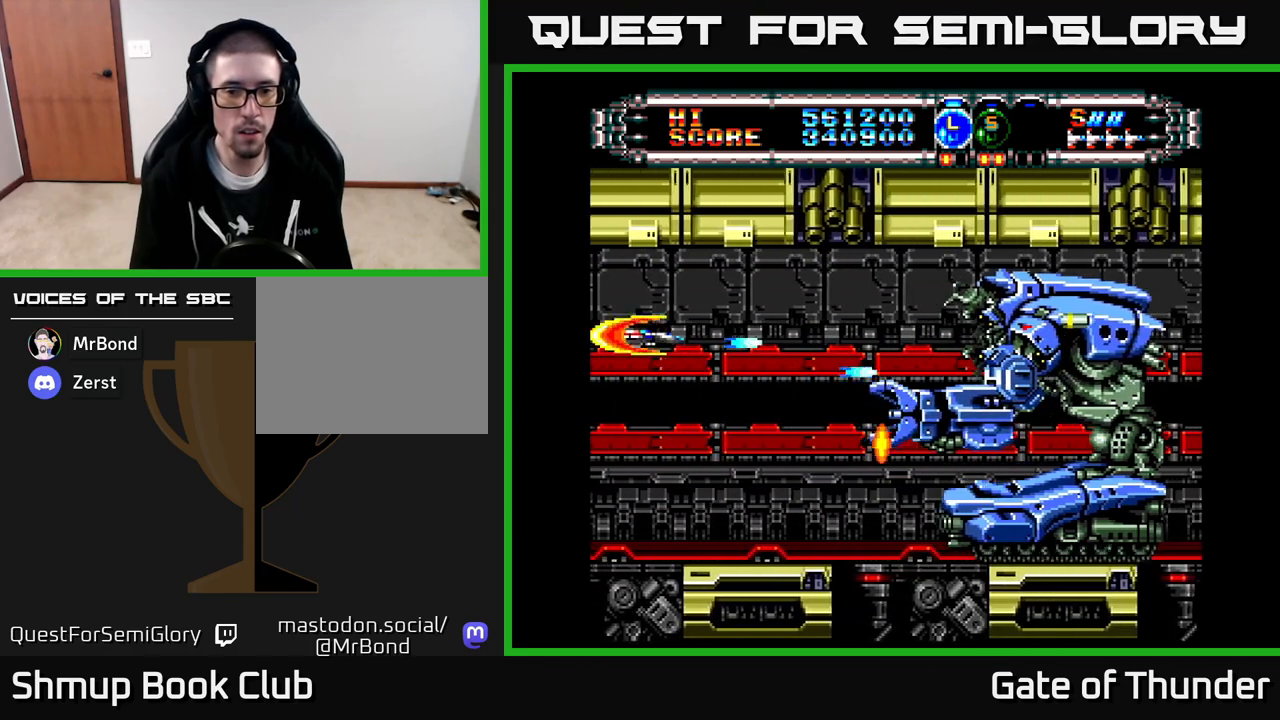
Gameplay with a controller (Xbox layout); each line is a JSON object with the inputs held at the frame after it. "events" lists button and stick changes between this image and that frame as [ms after this image, input, new state], when the widget could be followed in between. Not read: right_stick.
{"buttons": ["X", "DPAD_RIGHT"], "left_stick": "center", "events": [[100, "DPAD_DOWN", "down"], [483, "DPAD_RIGHT", "down"], [500, "DPAD_DOWN", "up"]]}
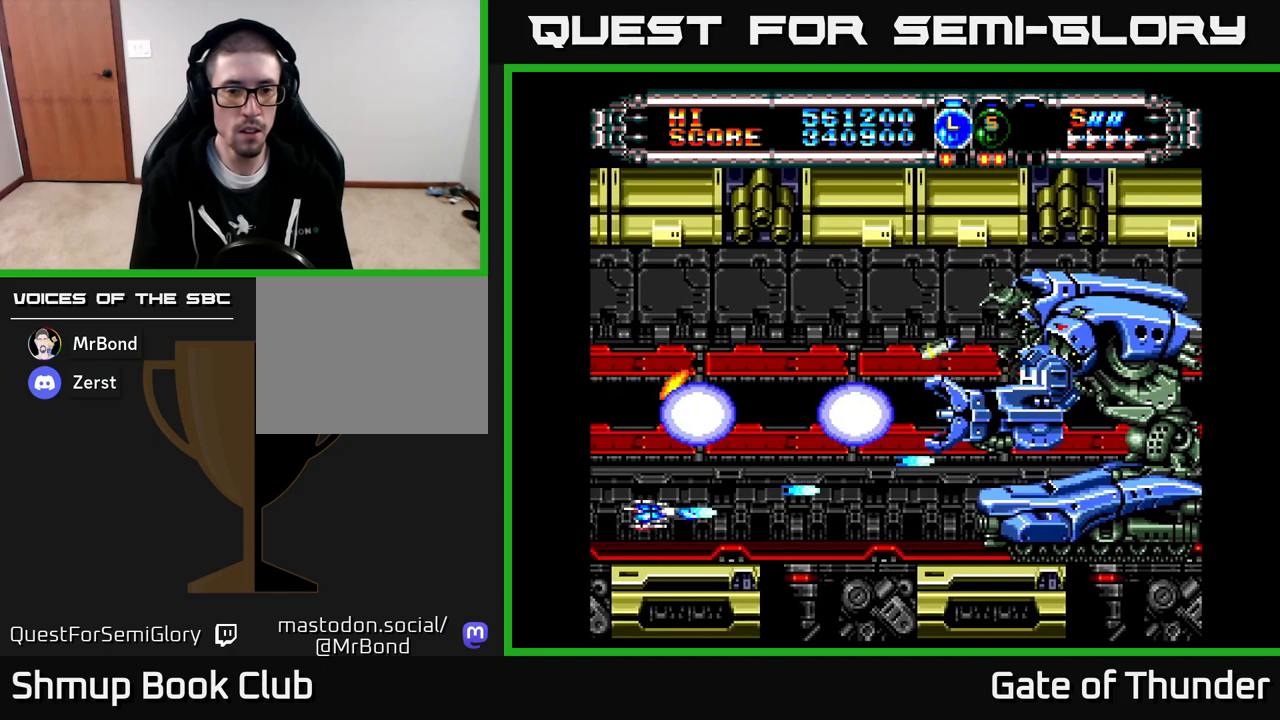
{"buttons": ["X"], "left_stick": "center", "events": [[33, "DPAD_RIGHT", "up"]]}
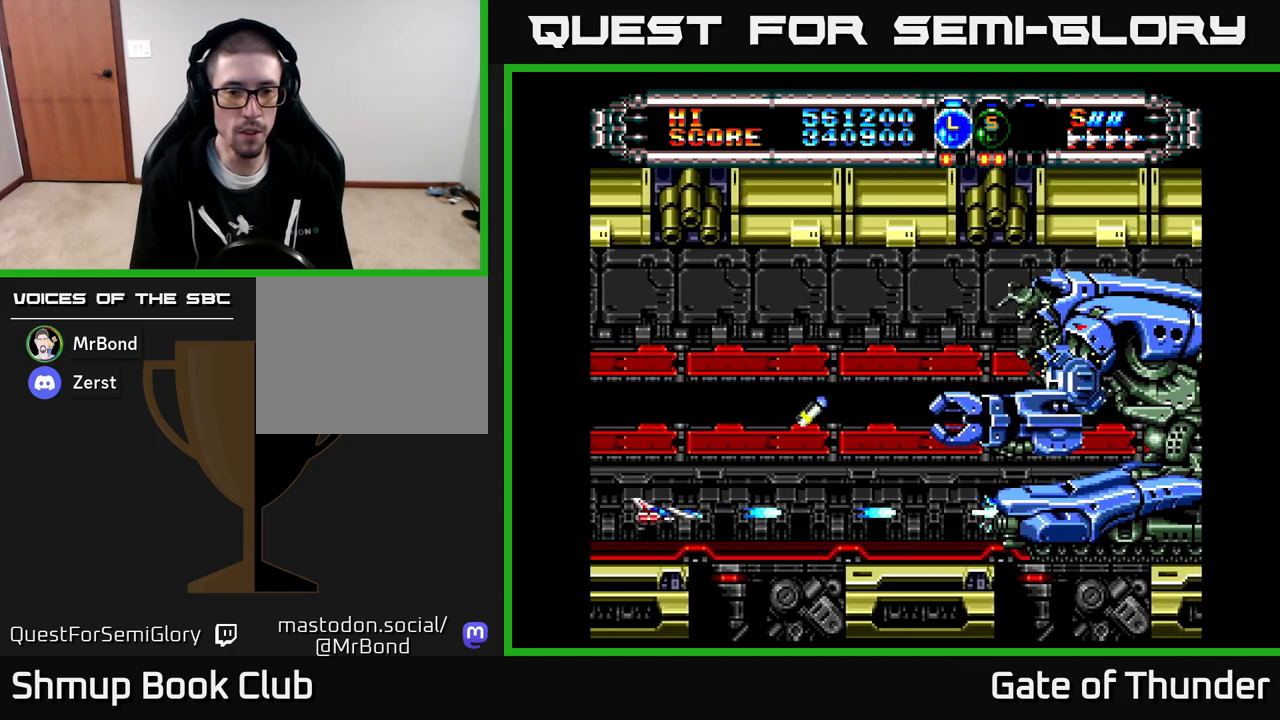
{"buttons": ["X", "DPAD_UP", "DPAD_LEFT"], "left_stick": "center", "events": [[200, "DPAD_LEFT", "down"], [200, "DPAD_UP", "down"], [350, "DPAD_UP", "up"], [367, "DPAD_LEFT", "up"], [450, "DPAD_LEFT", "down"], [467, "DPAD_UP", "down"]]}
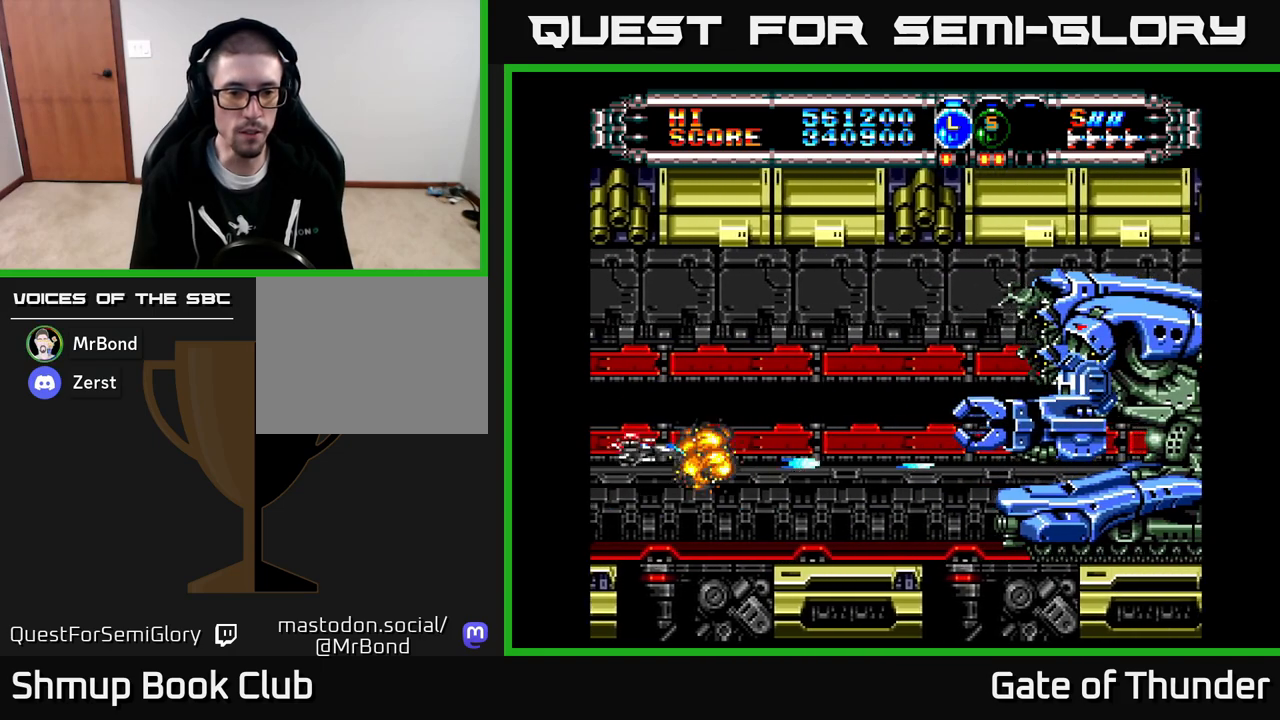
{"buttons": ["X", "DPAD_DOWN"], "left_stick": "center", "events": [[33, "DPAD_LEFT", "up"], [333, "DPAD_UP", "up"], [400, "DPAD_DOWN", "down"]]}
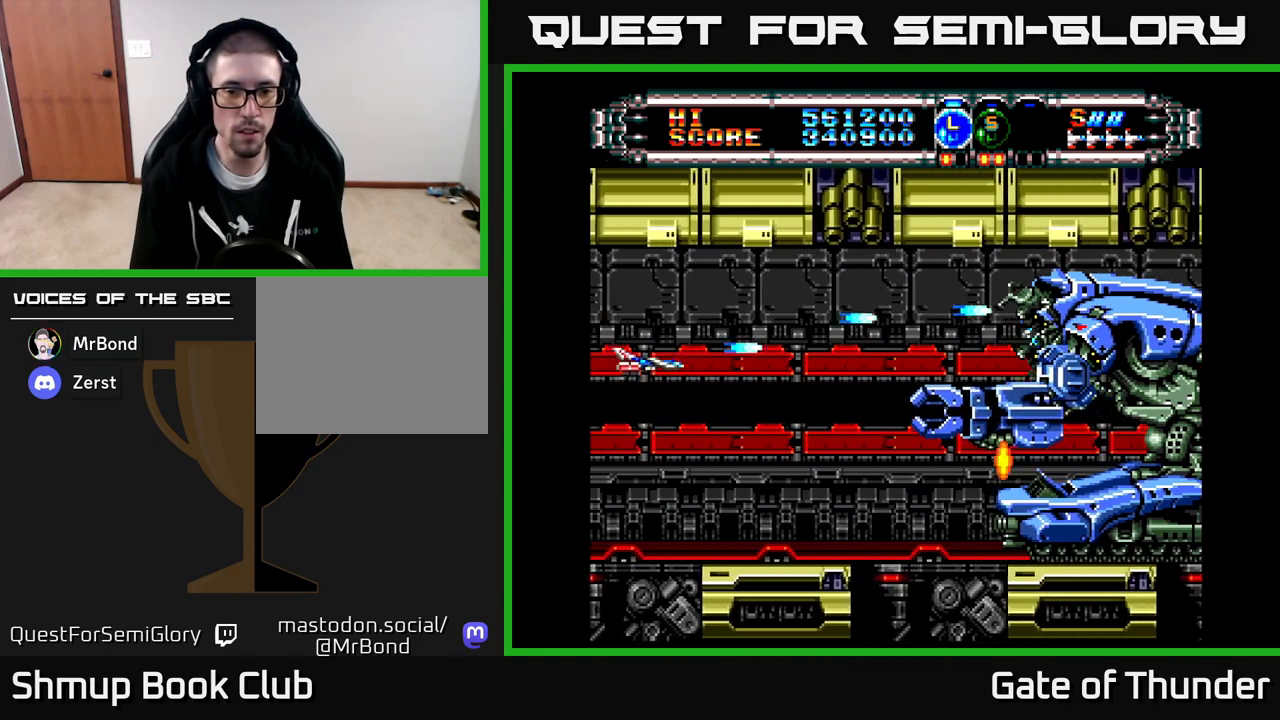
{"buttons": ["X"], "left_stick": "center", "events": [[167, "DPAD_DOWN", "up"], [333, "DPAD_DOWN", "down"], [383, "DPAD_DOWN", "up"]]}
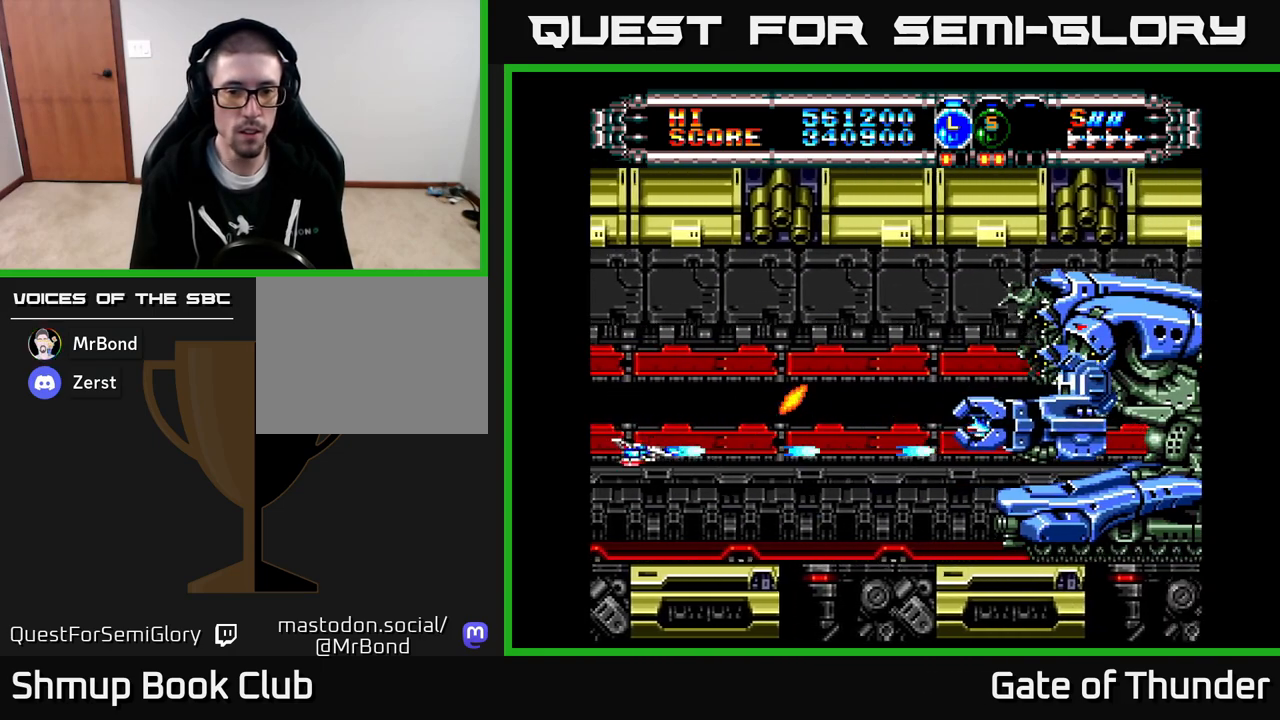
{"buttons": ["X", "DPAD_DOWN"], "left_stick": "center", "events": [[483, "DPAD_DOWN", "down"]]}
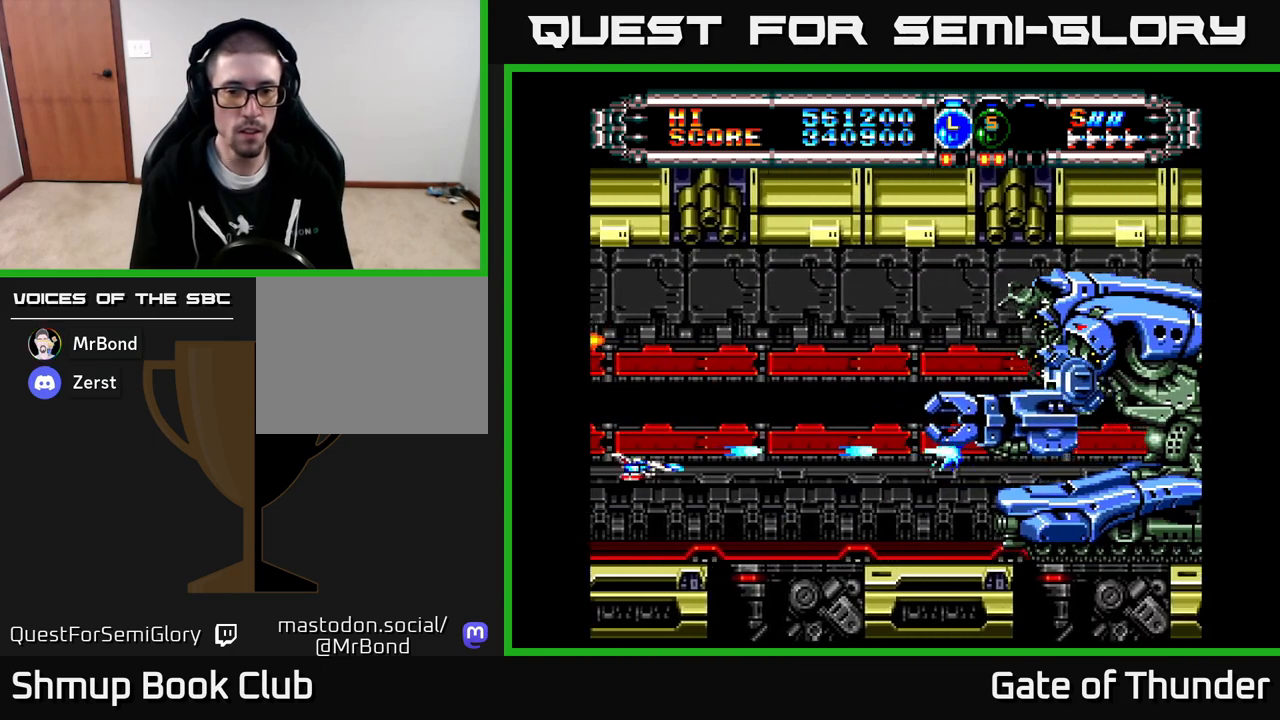
{"buttons": ["X", "DPAD_UP"], "left_stick": "center", "events": [[67, "DPAD_DOWN", "up"], [467, "DPAD_UP", "down"]]}
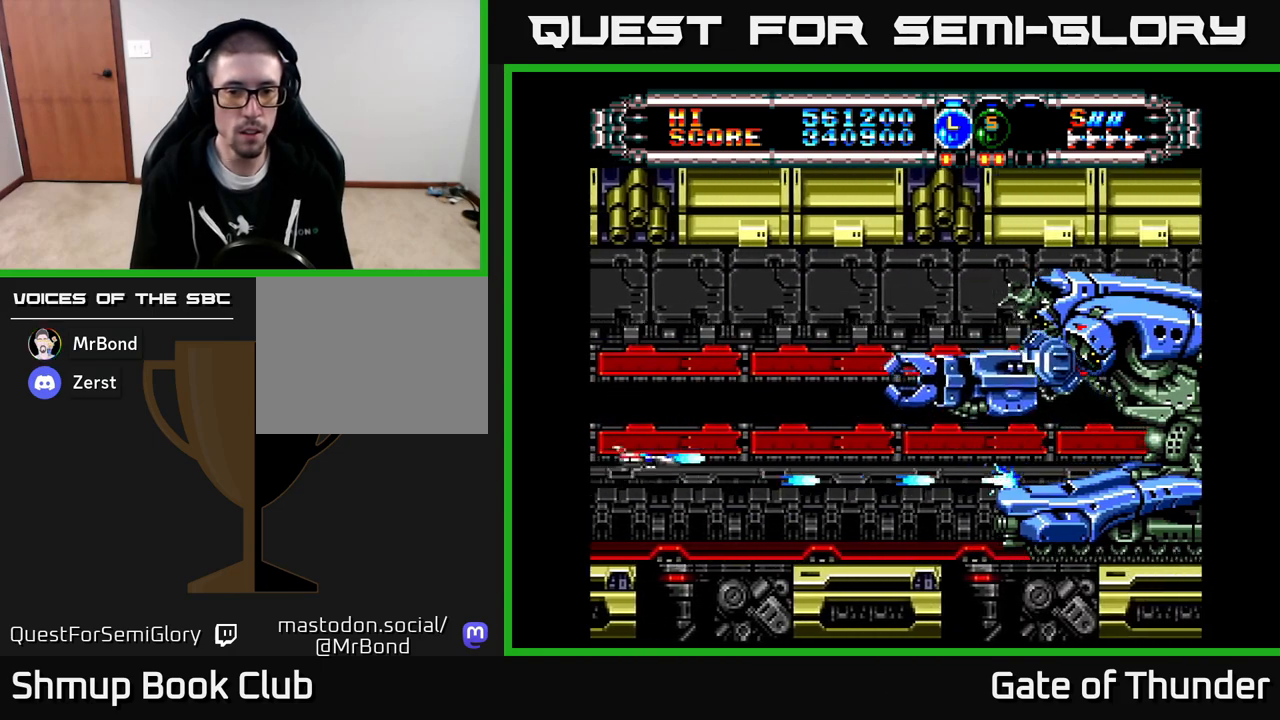
{"buttons": ["X"], "left_stick": "center", "events": [[67, "DPAD_UP", "up"], [283, "DPAD_RIGHT", "down"], [483, "DPAD_RIGHT", "up"]]}
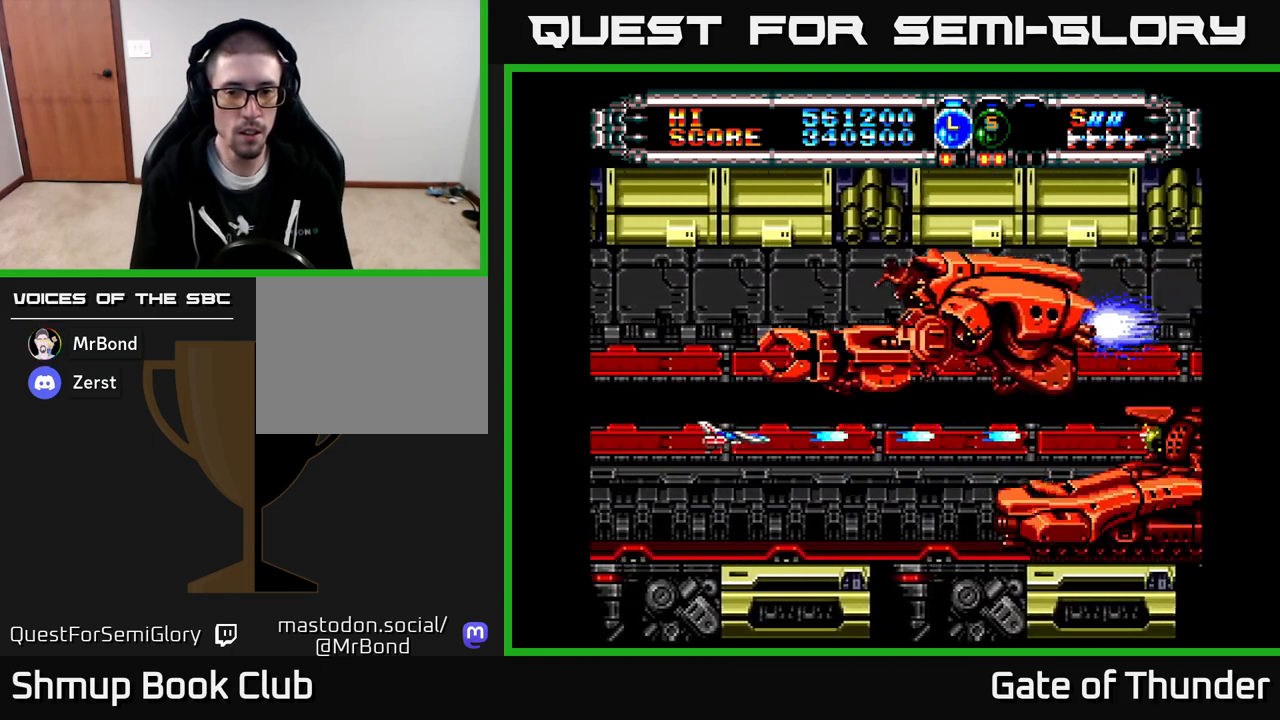
{"buttons": ["X"], "left_stick": "center", "events": [[83, "DPAD_LEFT", "down"], [200, "DPAD_LEFT", "up"]]}
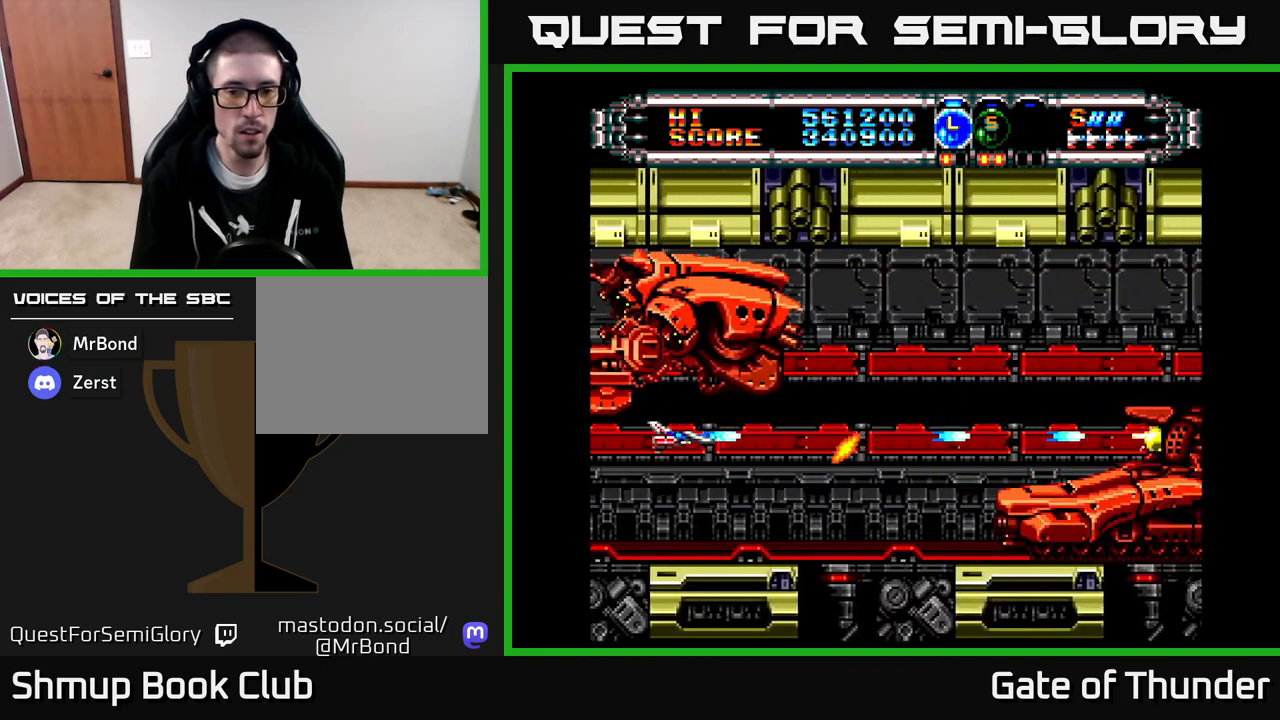
{"buttons": ["X", "DPAD_RIGHT"], "left_stick": "center", "events": [[167, "DPAD_DOWN", "down"], [333, "DPAD_DOWN", "up"], [367, "DPAD_RIGHT", "down"]]}
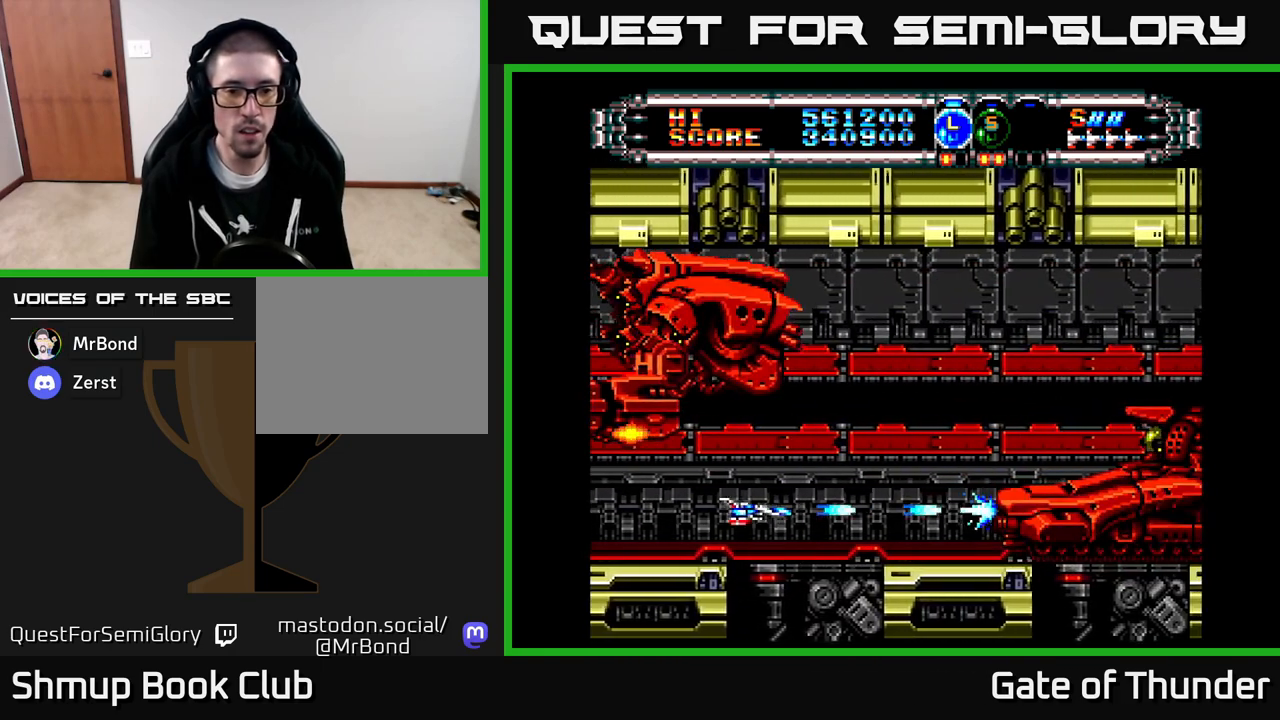
{"buttons": ["X"], "left_stick": "center", "events": [[33, "DPAD_UP", "down"], [200, "DPAD_UP", "up"], [450, "DPAD_RIGHT", "up"]]}
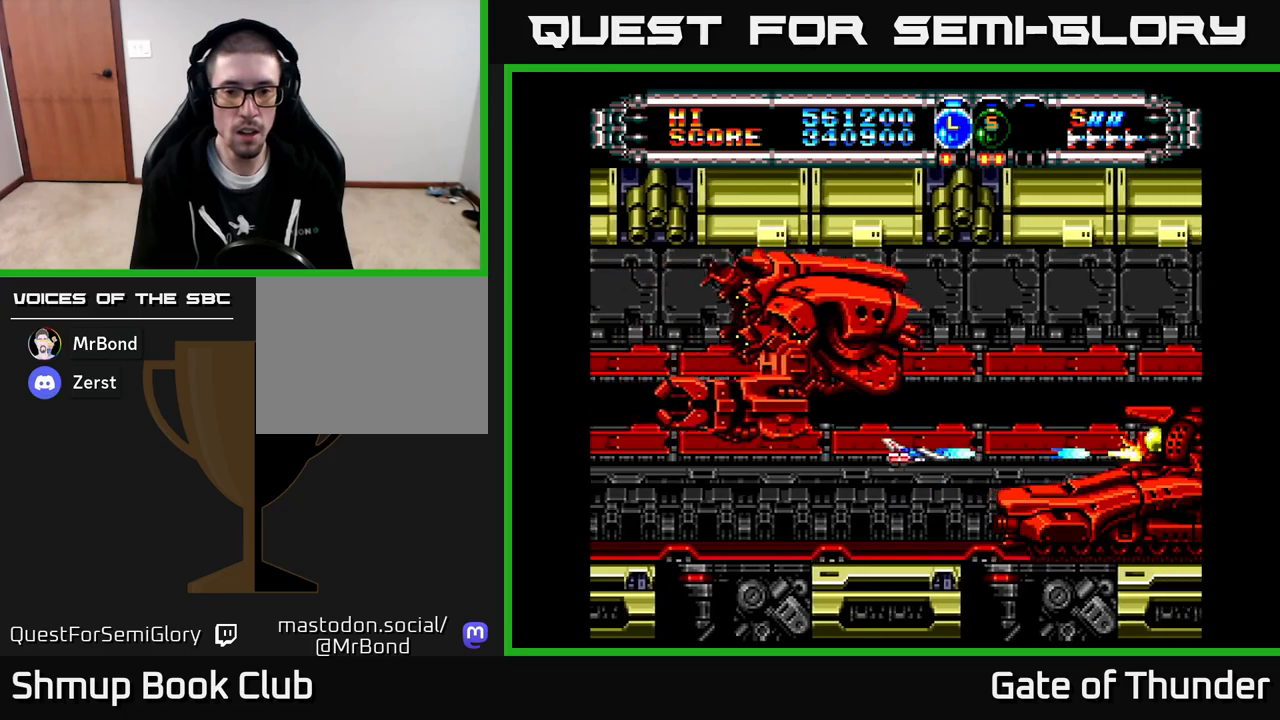
{"buttons": ["X"], "left_stick": "center", "events": []}
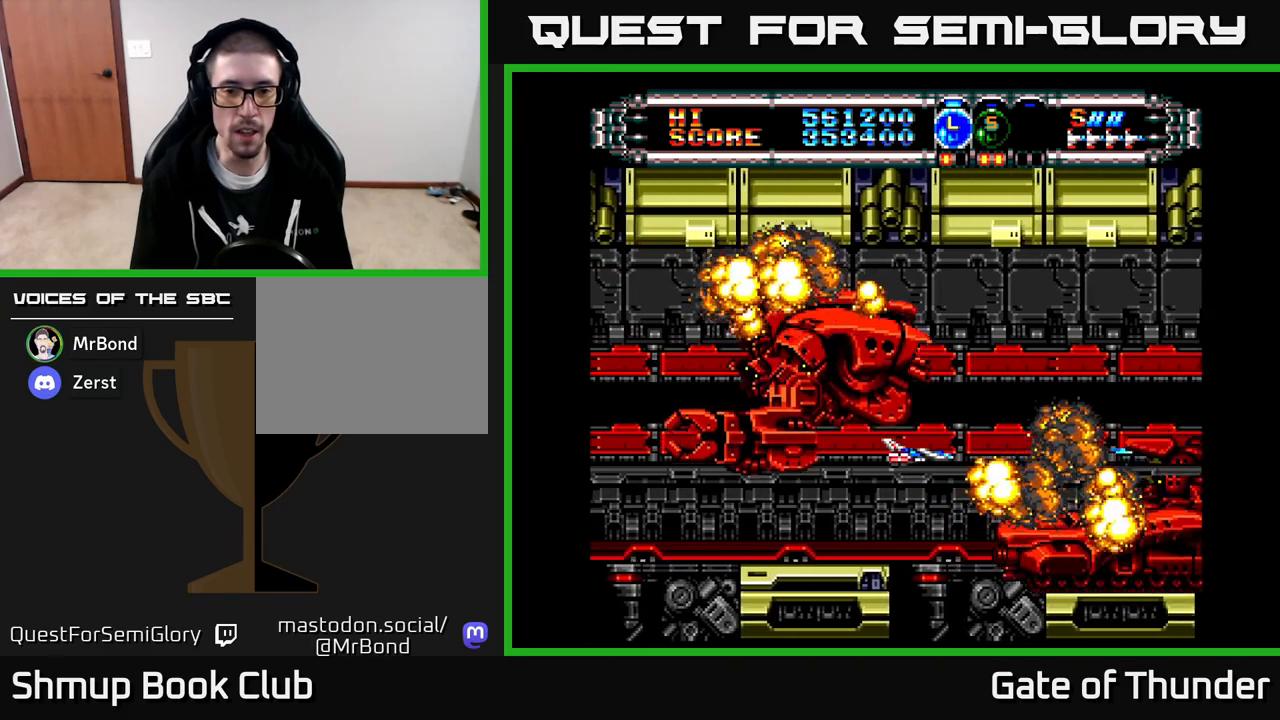
{"buttons": ["X", "DPAD_UP", "DPAD_RIGHT"], "left_stick": "center", "events": [[100, "DPAD_DOWN", "down"], [200, "DPAD_DOWN", "up"], [200, "DPAD_RIGHT", "down"], [300, "DPAD_UP", "down"], [333, "DPAD_RIGHT", "up"], [433, "DPAD_RIGHT", "down"]]}
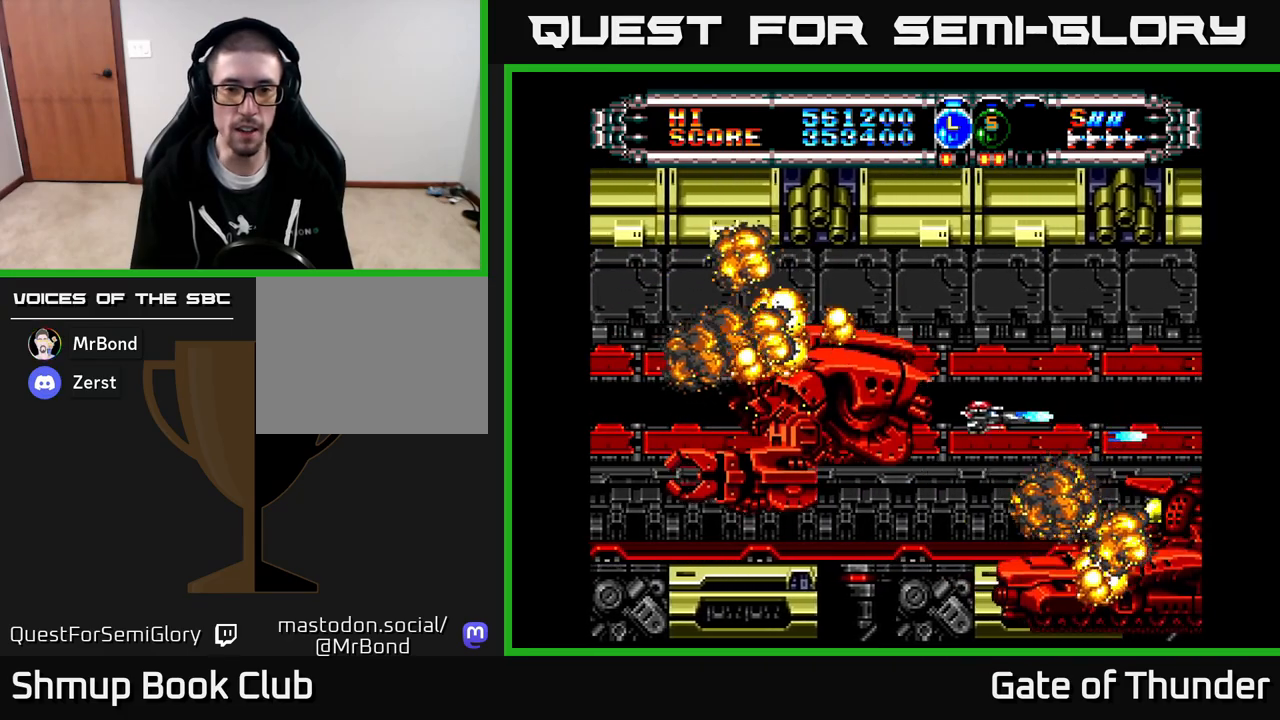
{"buttons": ["X", "DPAD_LEFT"], "left_stick": "center", "events": [[50, "DPAD_RIGHT", "up"], [200, "DPAD_LEFT", "down"], [333, "DPAD_UP", "up"]]}
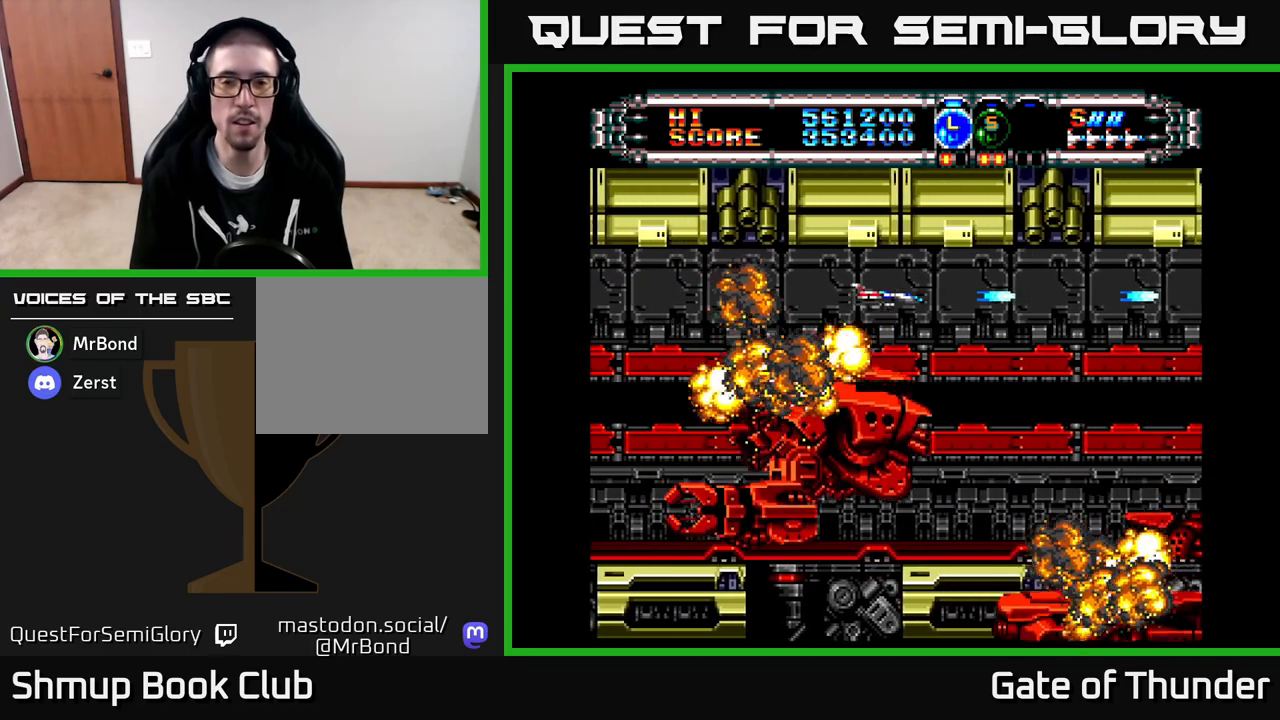
{"buttons": ["X"], "left_stick": "center", "events": [[217, "DPAD_DOWN", "down"], [333, "DPAD_DOWN", "up"], [450, "DPAD_LEFT", "up"]]}
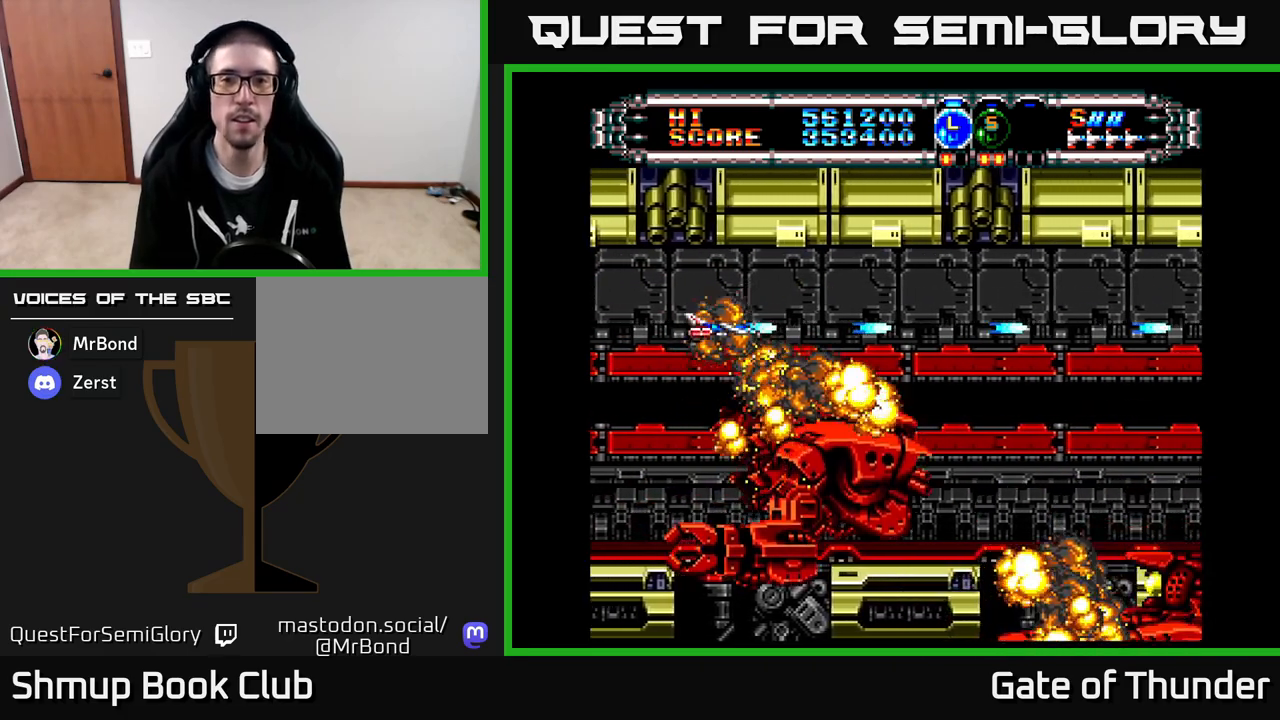
{"buttons": [], "left_stick": "center", "events": [[217, "X", "up"]]}
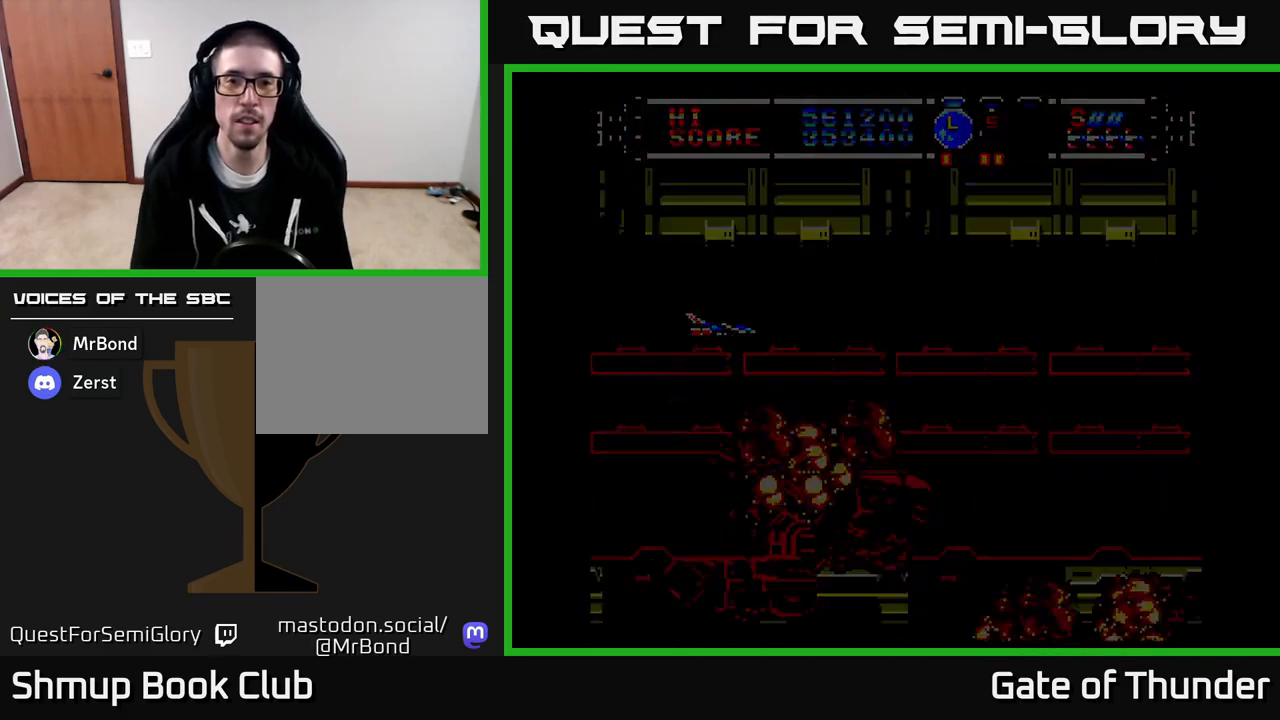
{"buttons": [], "left_stick": "center", "events": []}
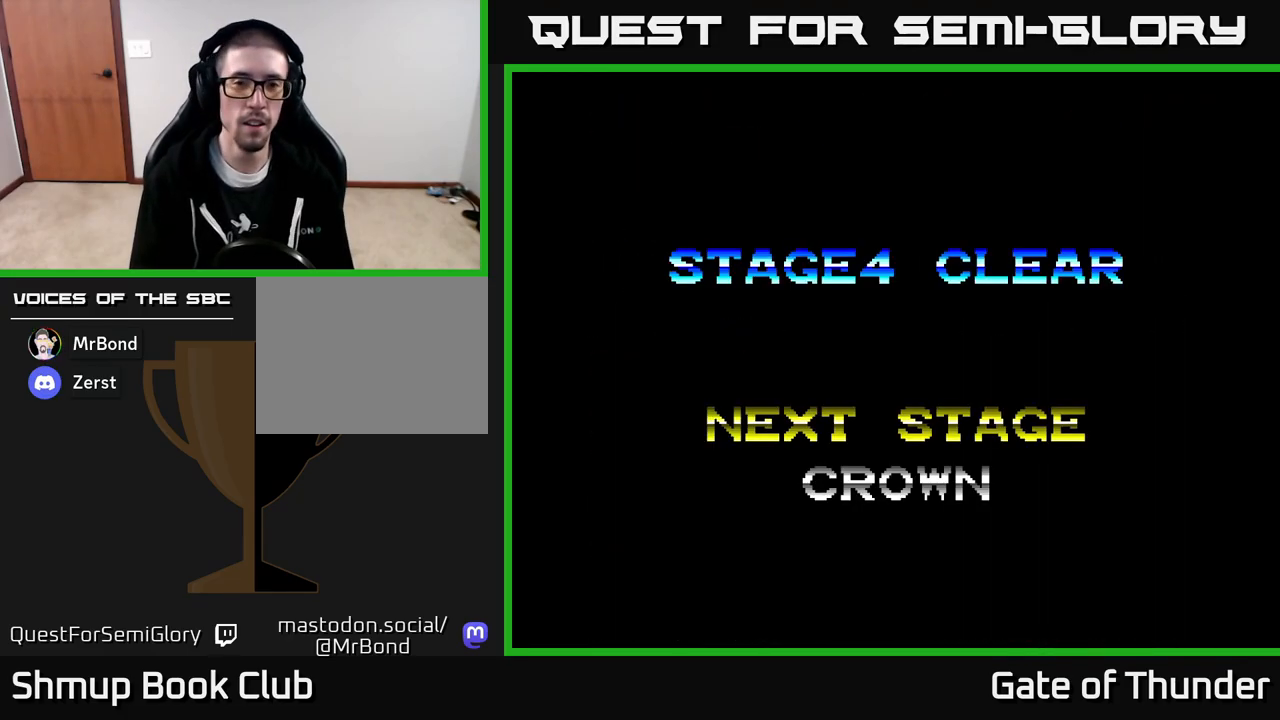
{"buttons": [], "left_stick": "center", "events": []}
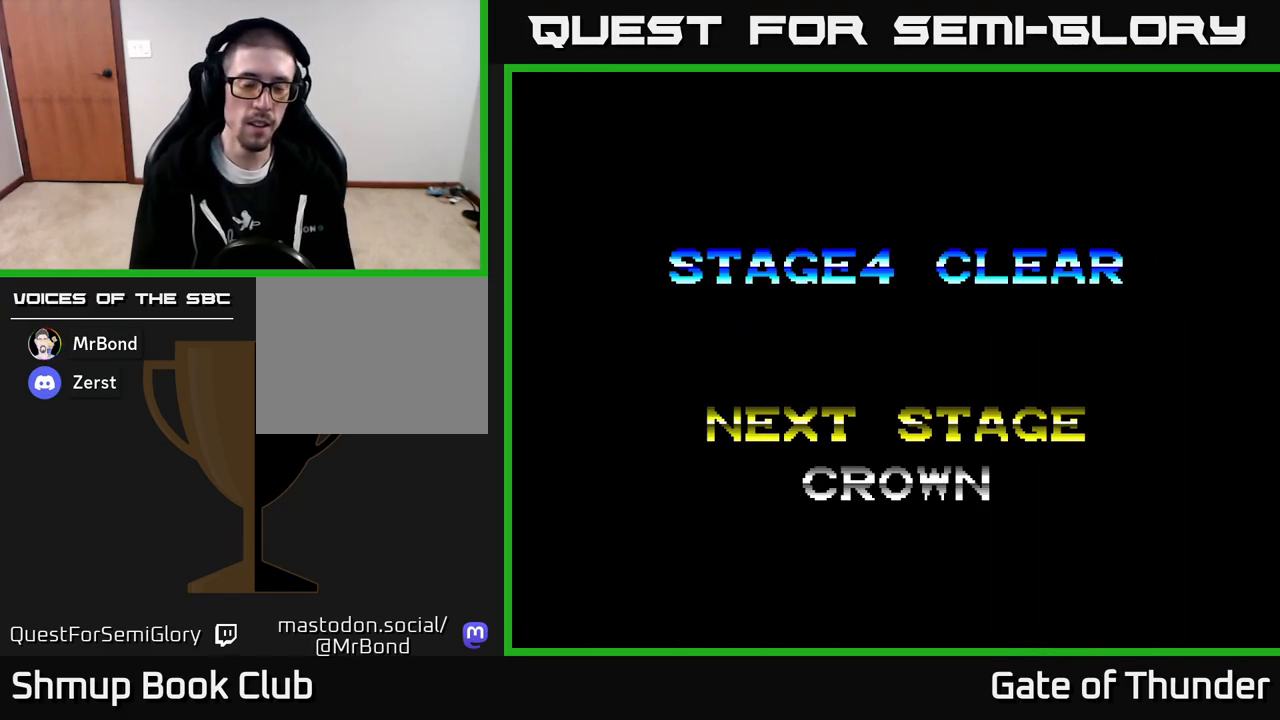
{"buttons": [], "left_stick": "center", "events": []}
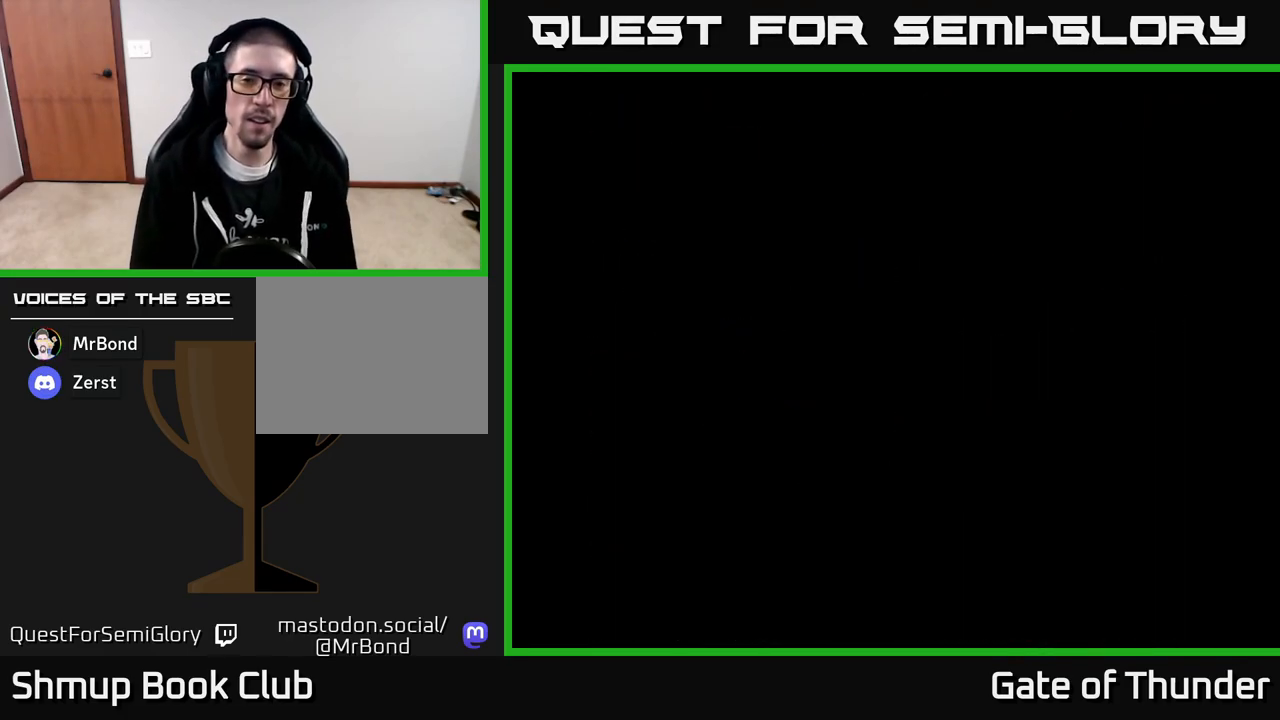
{"buttons": [], "left_stick": "center", "events": []}
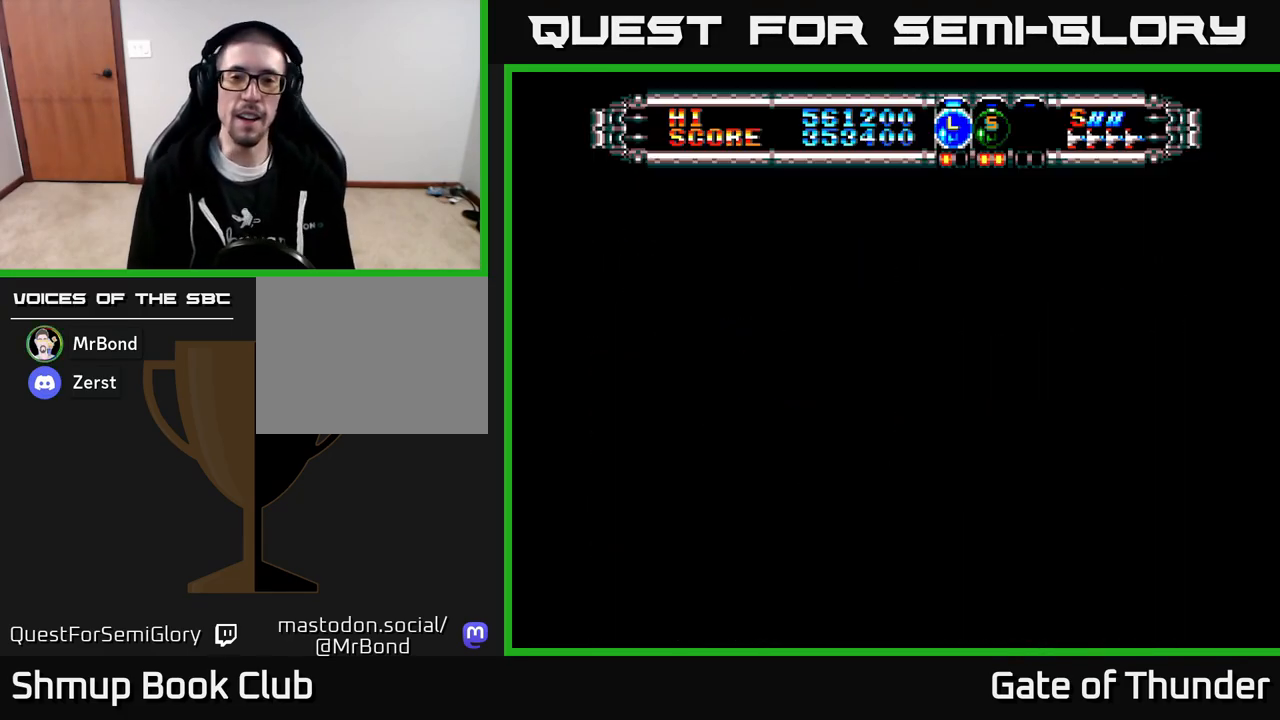
{"buttons": ["X"], "left_stick": "center", "events": [[300, "X", "down"]]}
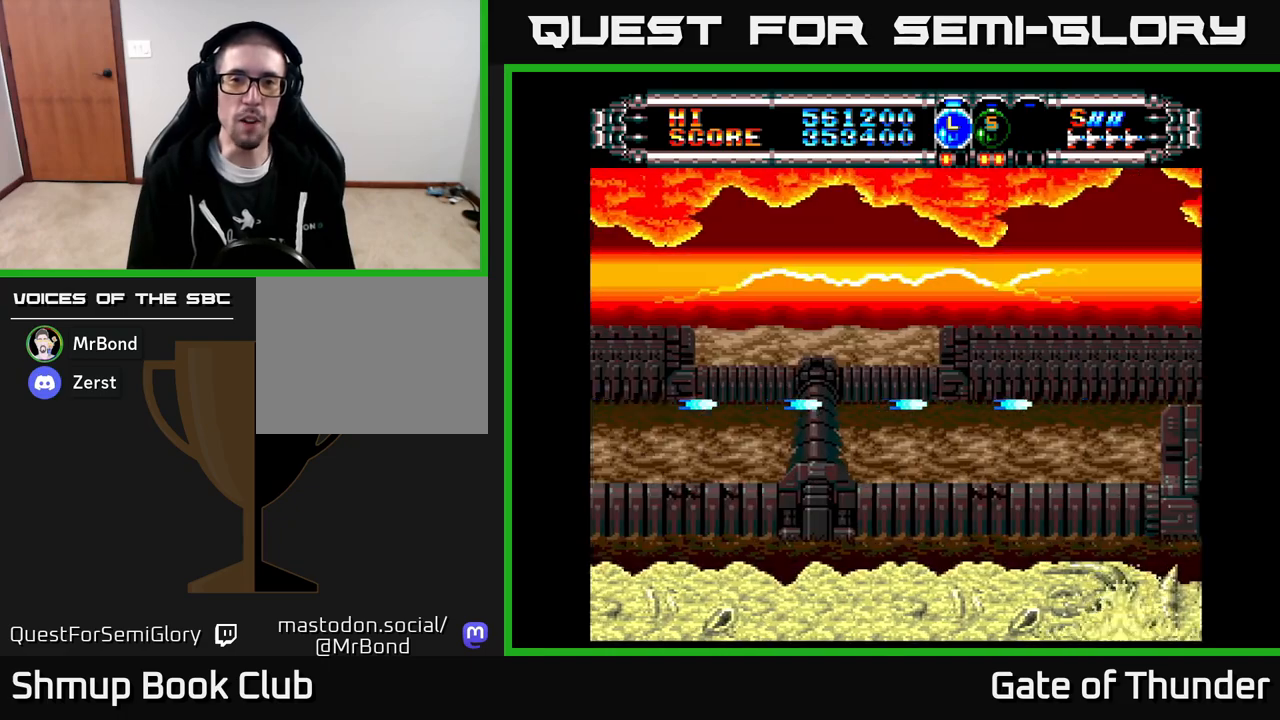
{"buttons": ["X", "DPAD_UP"], "left_stick": "center", "events": [[133, "DPAD_UP", "down"], [167, "A", "down"], [250, "DPAD_RIGHT", "down"], [300, "A", "up"], [333, "DPAD_UP", "up"], [433, "DPAD_RIGHT", "up"], [433, "DPAD_UP", "down"]]}
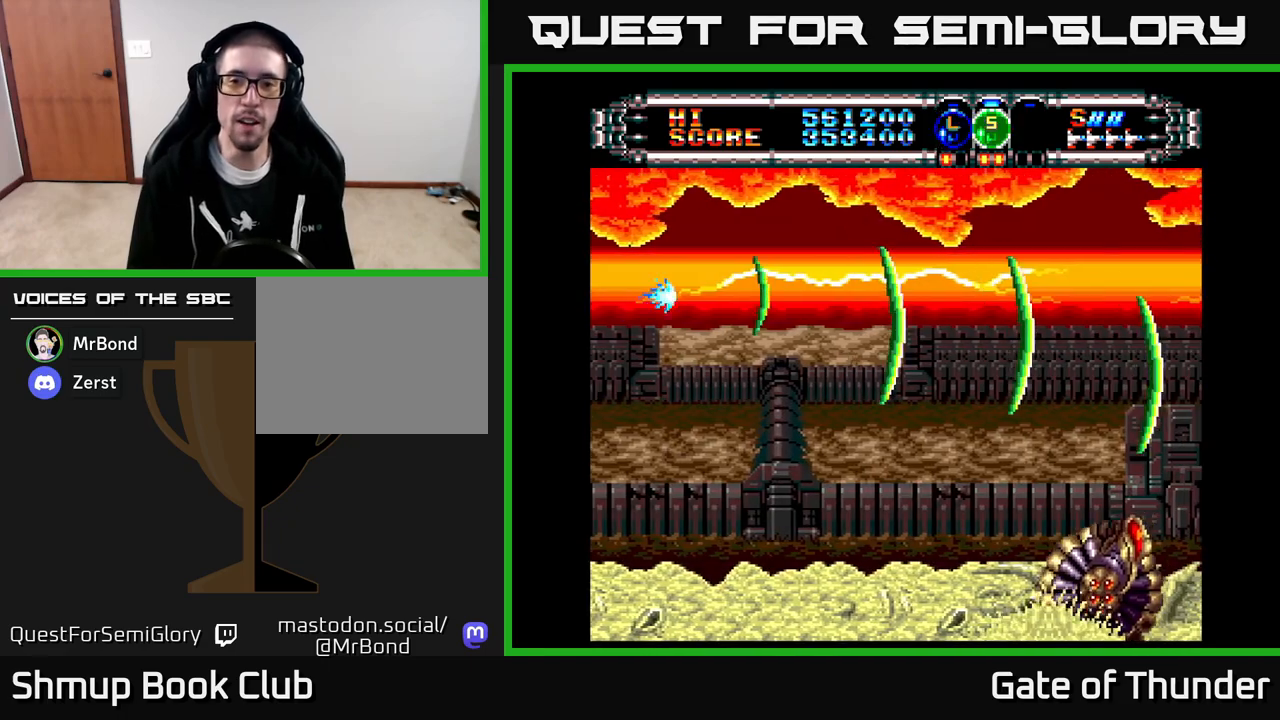
{"buttons": ["X", "DPAD_RIGHT"], "left_stick": "center", "events": [[17, "DPAD_UP", "up"], [50, "DPAD_DOWN", "down"], [217, "DPAD_RIGHT", "down"], [317, "DPAD_DOWN", "up"]]}
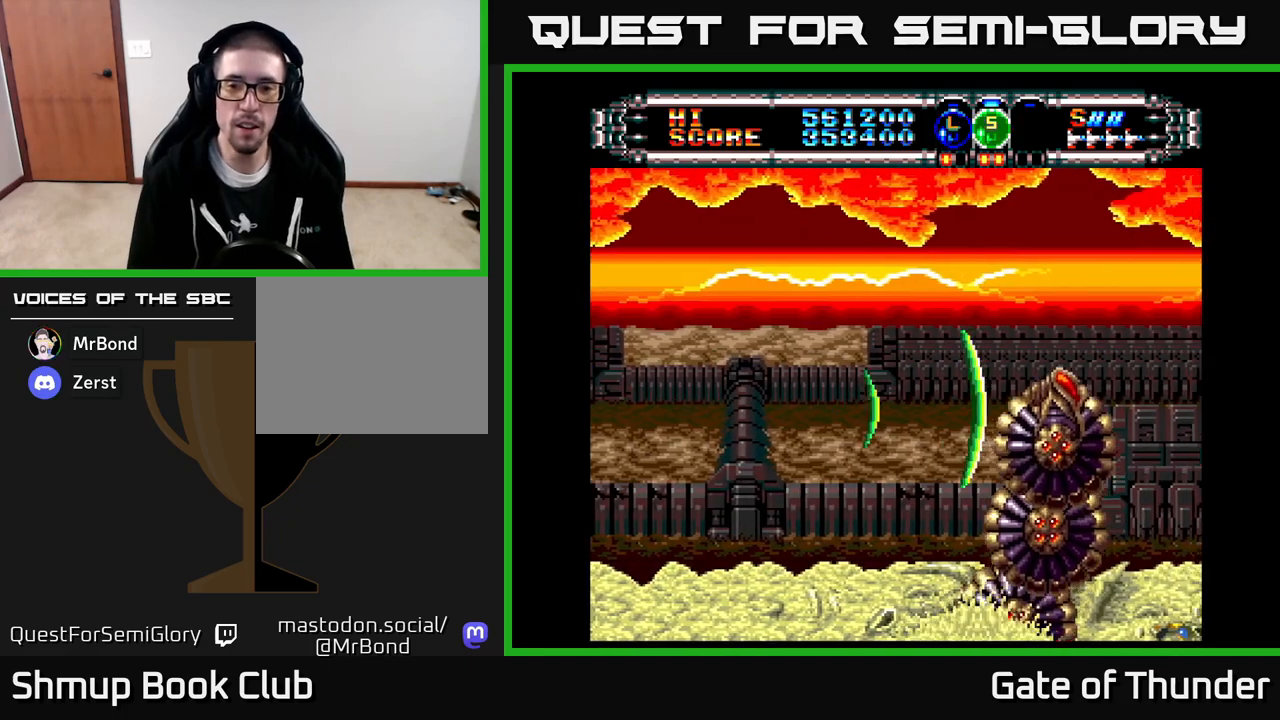
{"buttons": ["X"], "left_stick": "center", "events": [[67, "DPAD_RIGHT", "up"], [117, "DPAD_UP", "down"], [183, "A", "down"], [183, "DPAD_LEFT", "down"], [267, "DPAD_LEFT", "up"], [283, "A", "up"], [417, "DPAD_UP", "up"]]}
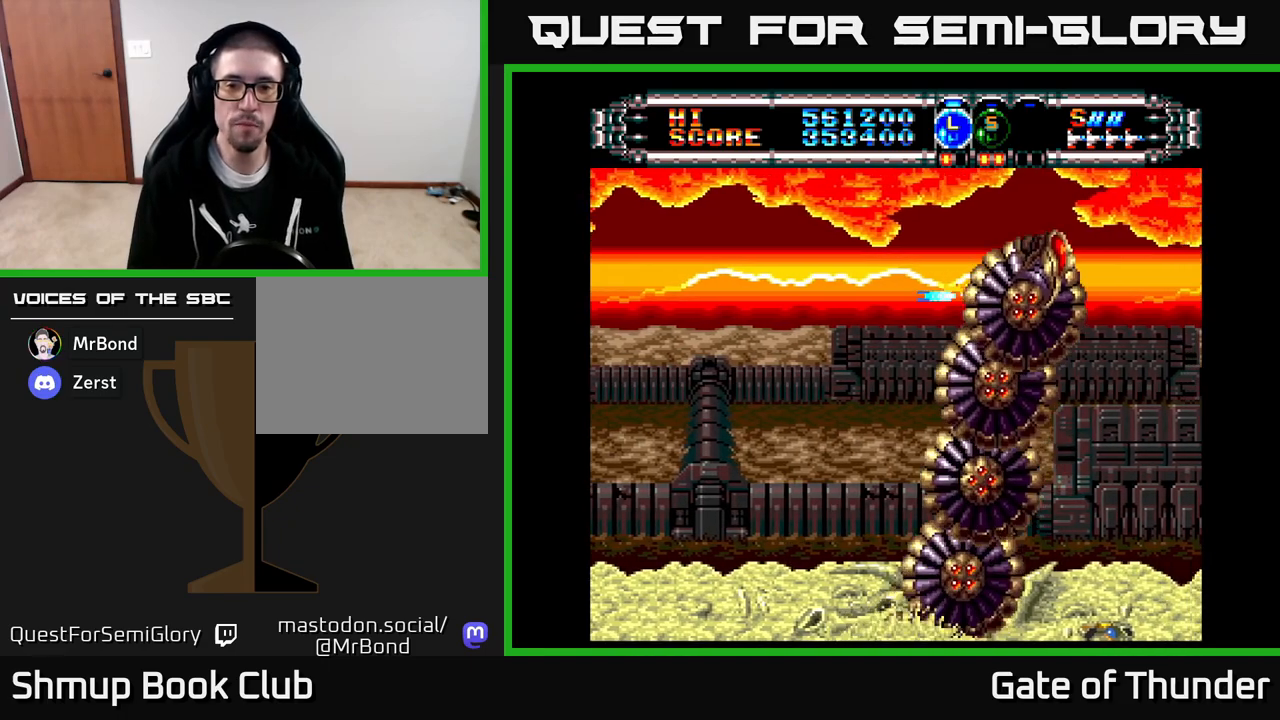
{"buttons": ["X"], "left_stick": "center", "events": [[67, "DPAD_UP", "down"], [183, "DPAD_UP", "up"], [350, "DPAD_UP", "down"], [433, "DPAD_UP", "up"]]}
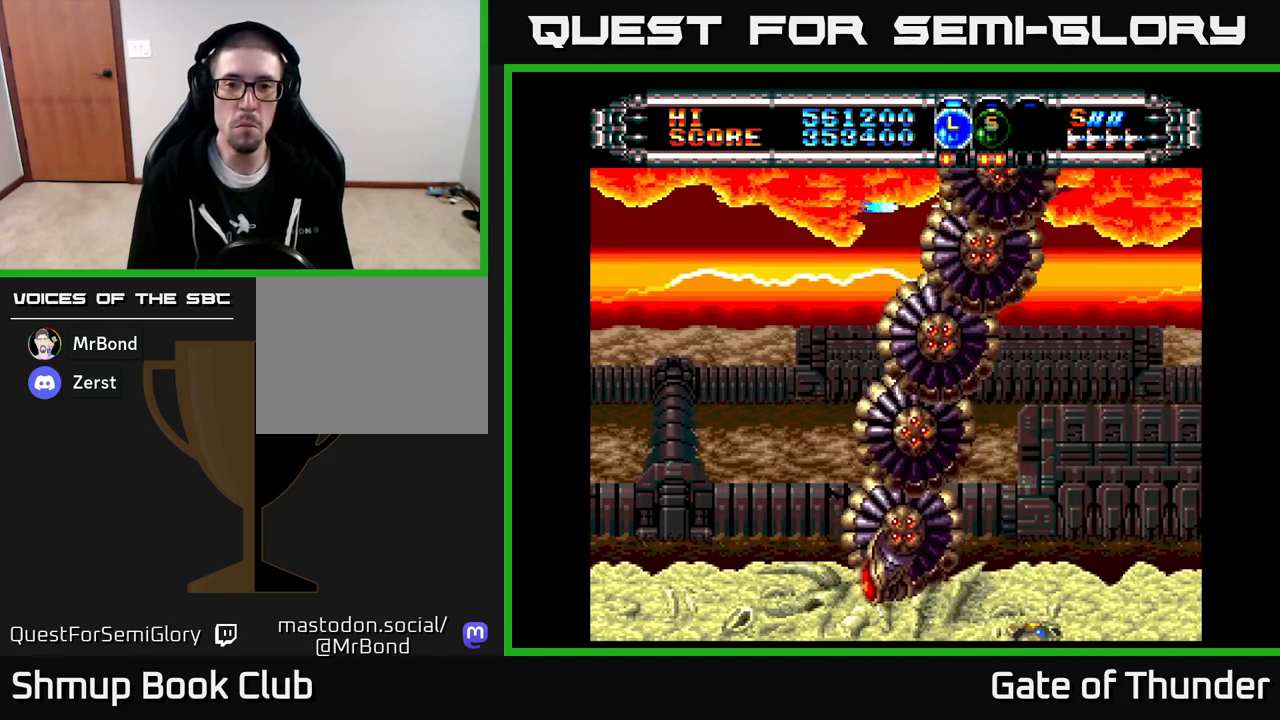
{"buttons": ["X", "DPAD_LEFT"], "left_stick": "center", "events": [[83, "DPAD_UP", "down"], [150, "DPAD_LEFT", "down"], [200, "DPAD_UP", "up"], [283, "DPAD_LEFT", "up"], [400, "DPAD_LEFT", "down"]]}